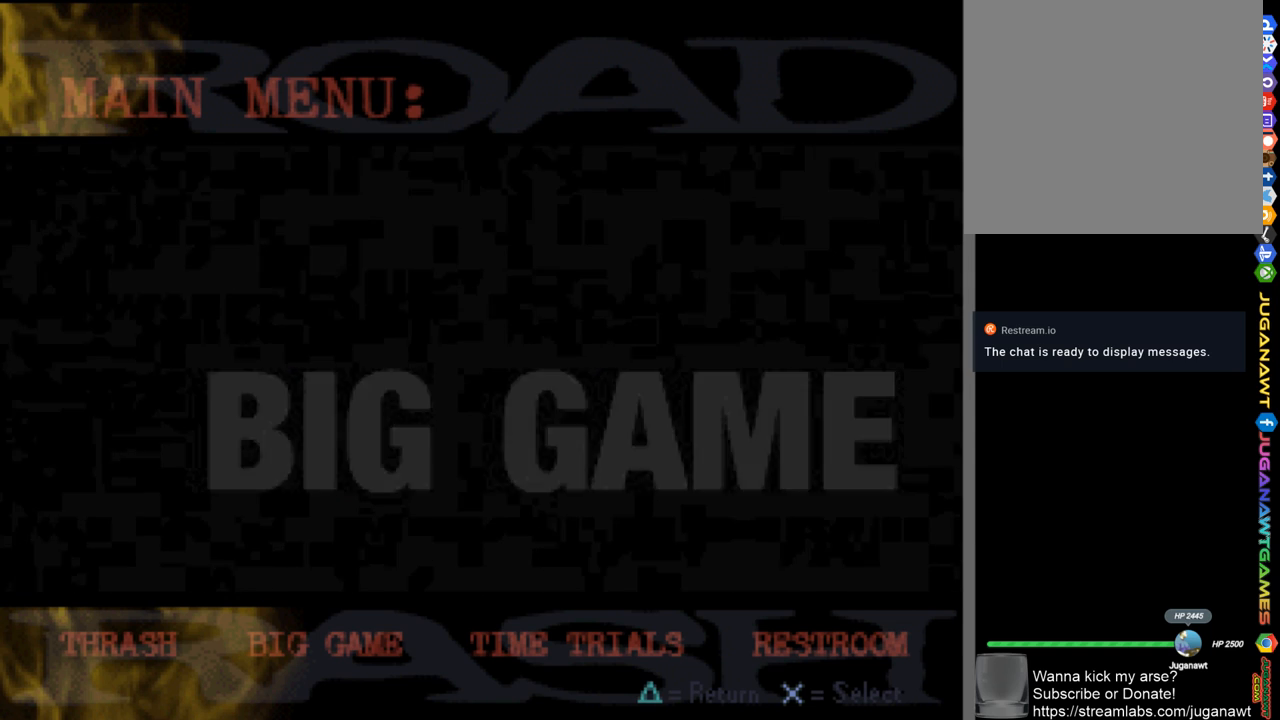
Gameplay with a controller (Xbox layout); each line is a JSON object with the inputs held at the frame after it. "events" lists button and stick changes between this image and that frame as [ms after this image, input, new state], when the widget could be followed in between.
{"buttons": [], "left_stick": "center", "right_stick": "center", "events": []}
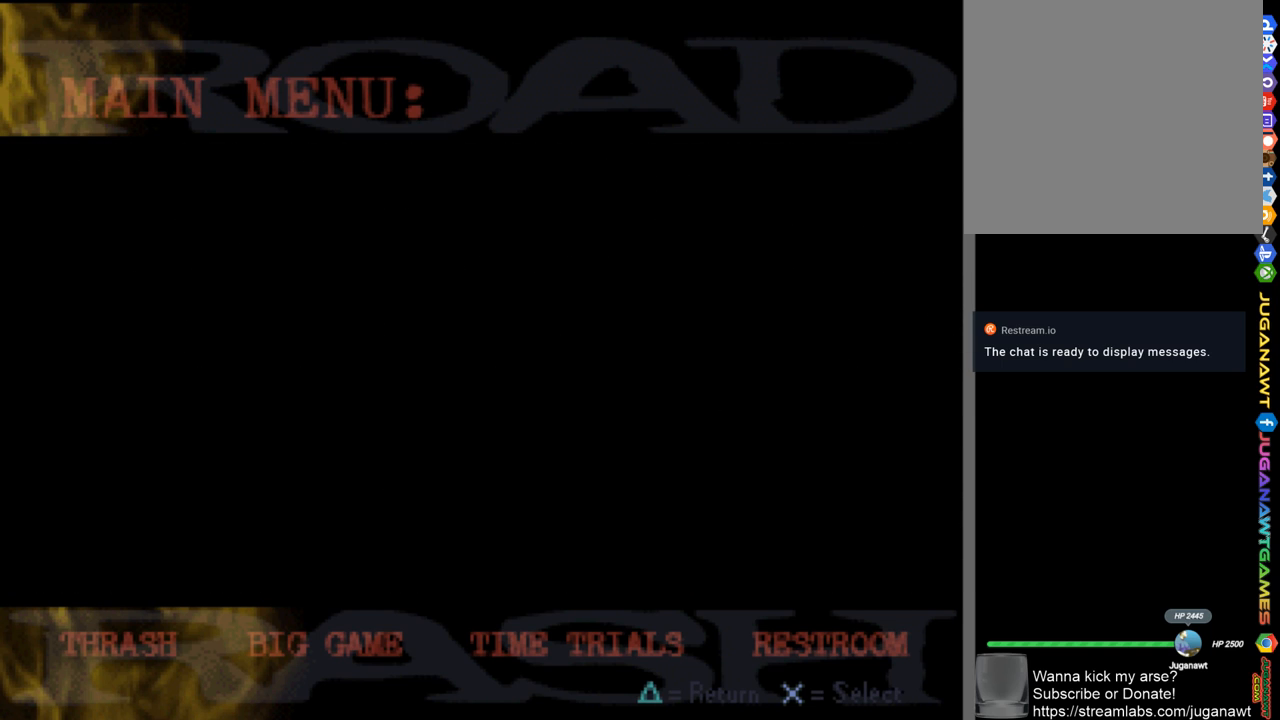
{"buttons": [], "left_stick": "center", "right_stick": "center", "events": []}
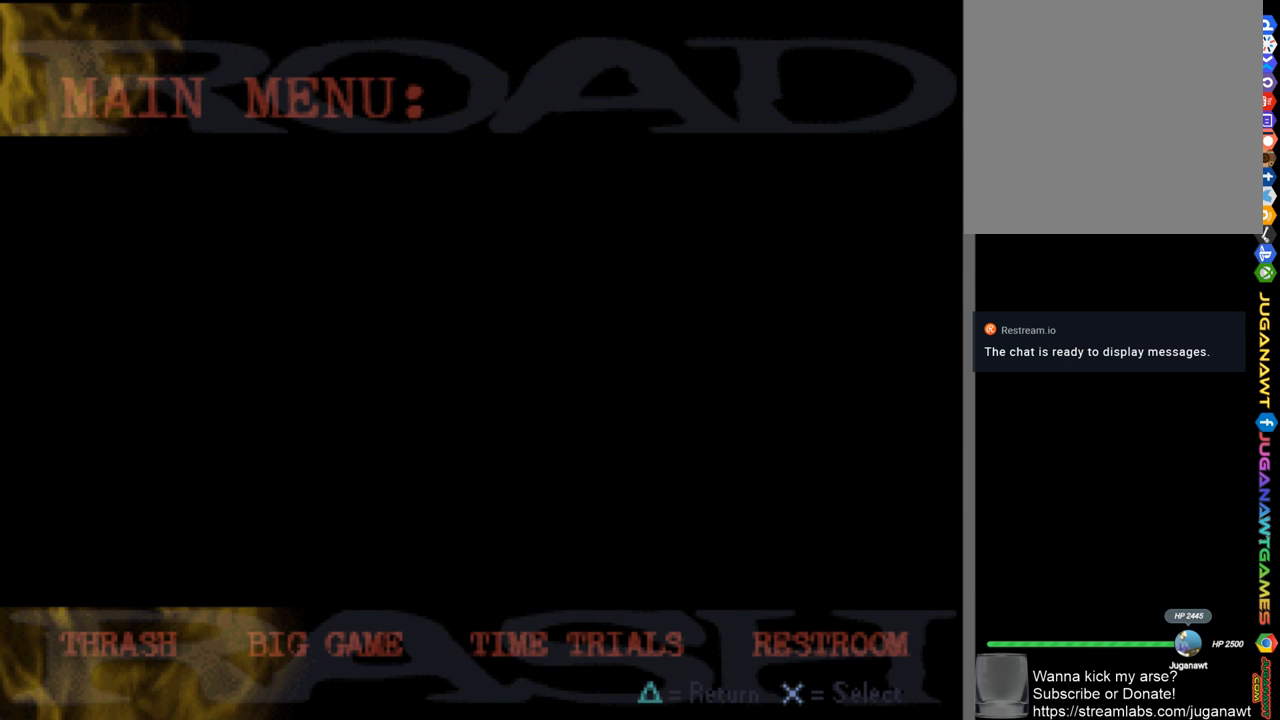
{"buttons": [], "left_stick": "center", "right_stick": "center", "events": [[133, "DPAD_RIGHT", "down"], [267, "DPAD_RIGHT", "up"]]}
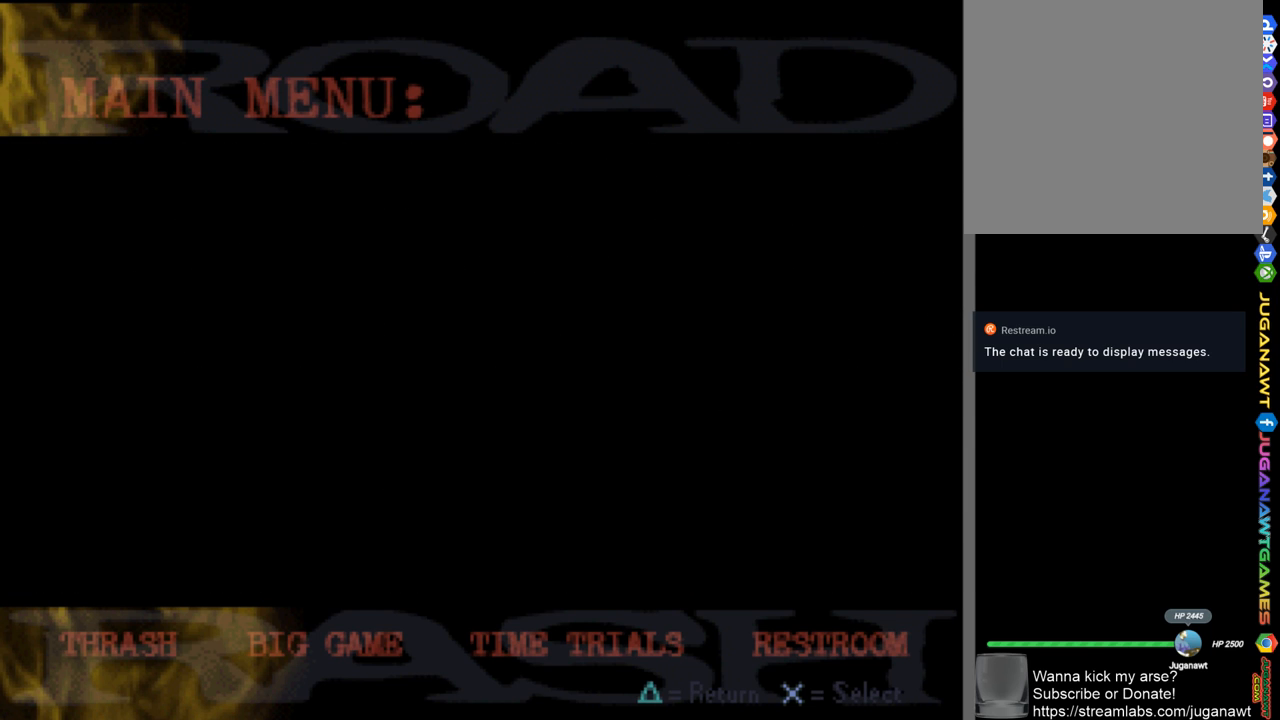
{"buttons": [], "left_stick": "center", "right_stick": "center", "events": [[233, "DPAD_LEFT", "down"], [333, "DPAD_LEFT", "up"]]}
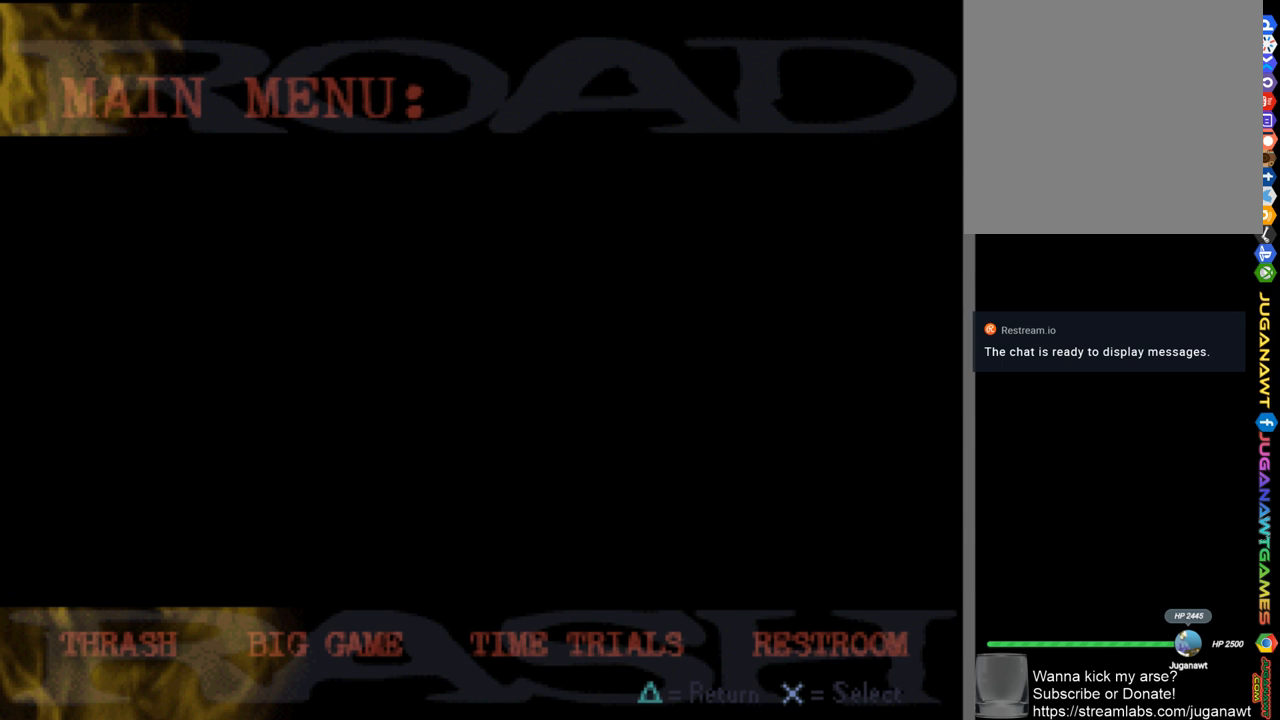
{"buttons": [], "left_stick": "center", "right_stick": "center", "events": []}
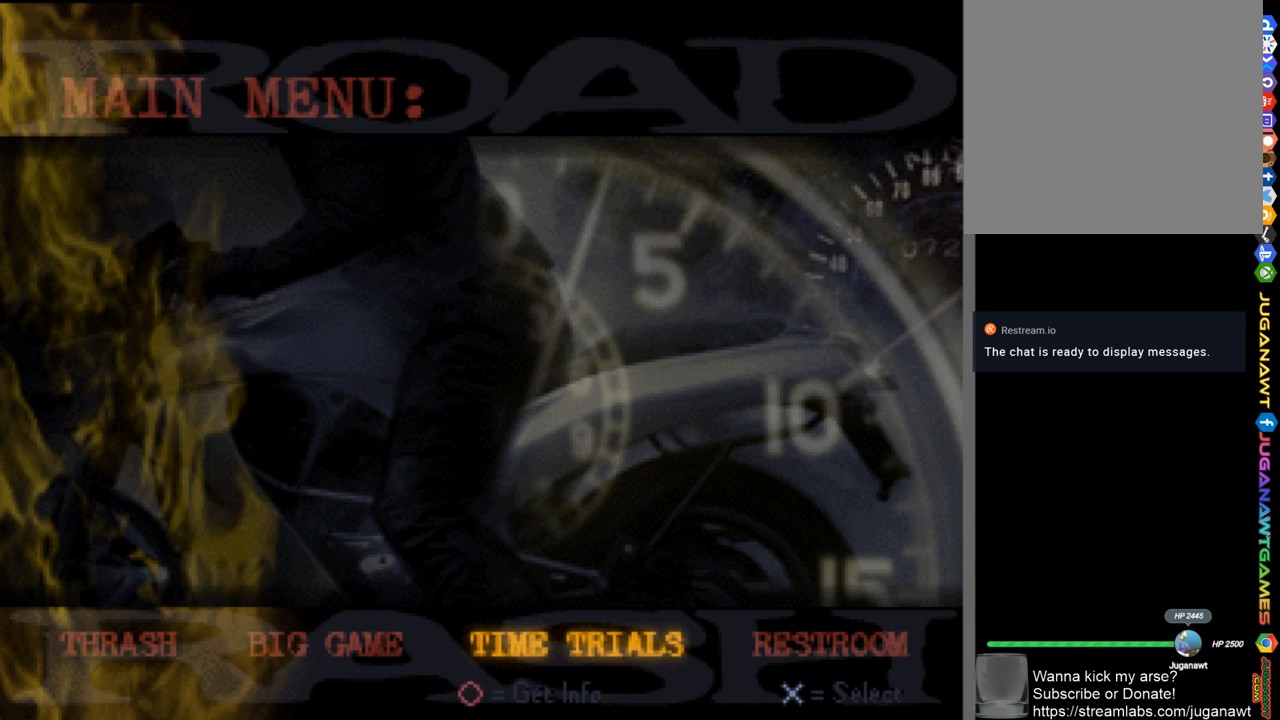
{"buttons": [], "left_stick": "center", "right_stick": "center", "events": [[200, "DPAD_RIGHT", "down"], [333, "DPAD_RIGHT", "up"]]}
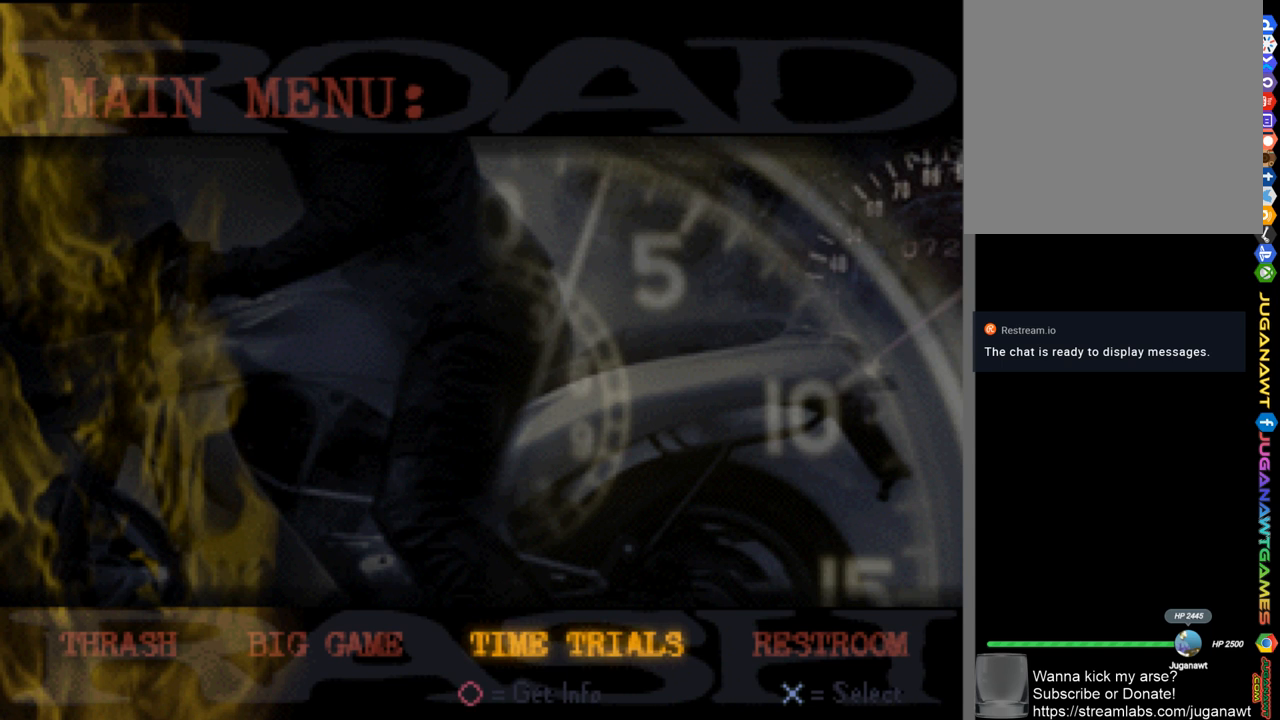
{"buttons": ["DPAD_LEFT"], "left_stick": "center", "right_stick": "center", "events": [[100, "DPAD_LEFT", "down"], [200, "DPAD_LEFT", "up"], [400, "DPAD_LEFT", "down"]]}
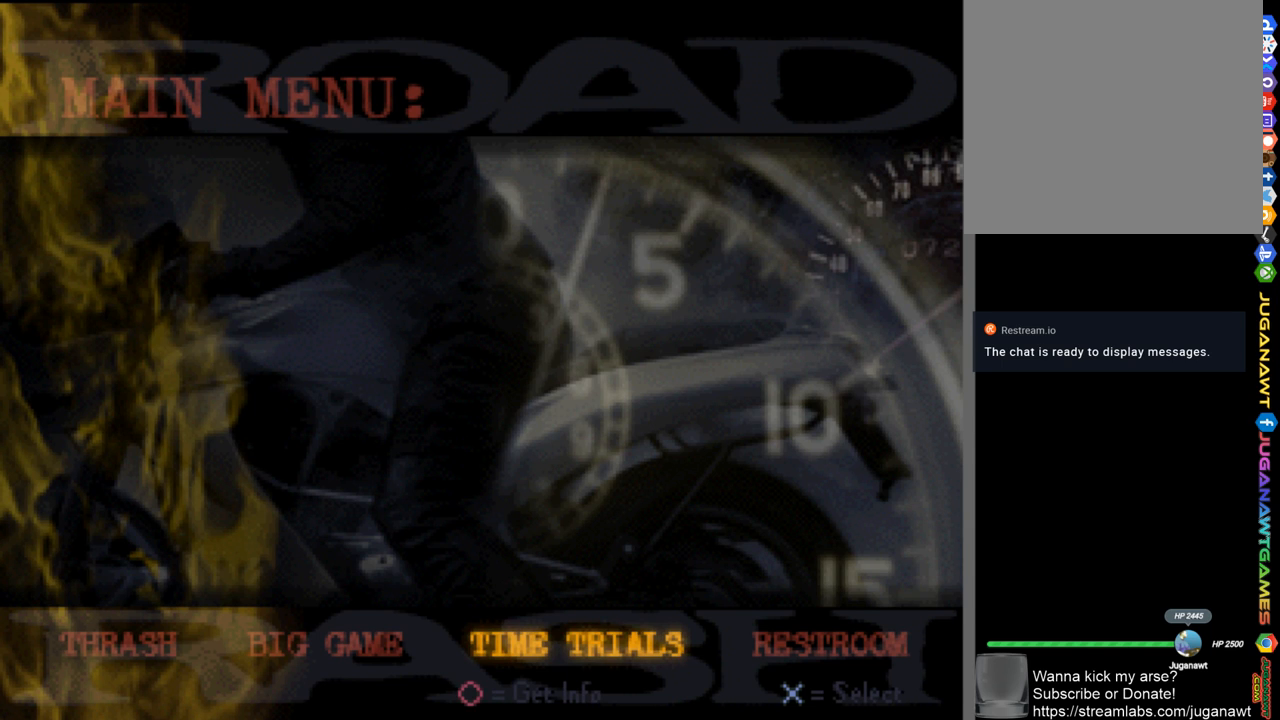
{"buttons": [], "left_stick": "down-left", "right_stick": "center", "events": [[33, "DPAD_LEFT", "up"], [367, "left_stick", "up-left"], [483, "left_stick", "down-left"]]}
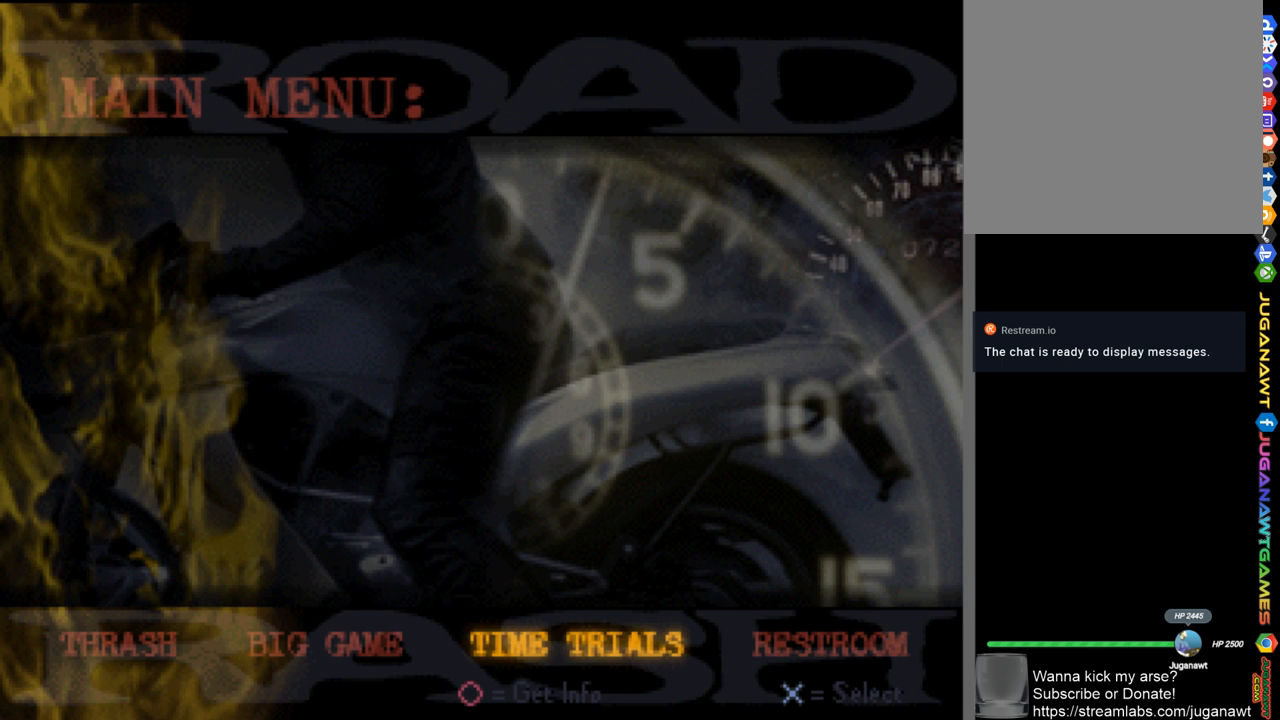
{"buttons": ["DPAD_UP", "DPAD_RIGHT"], "left_stick": "center", "right_stick": "center", "events": [[67, "left_stick", "right"], [233, "left_stick", "up-left"], [367, "left_stick", "center"], [500, "DPAD_RIGHT", "down"], [500, "DPAD_UP", "down"]]}
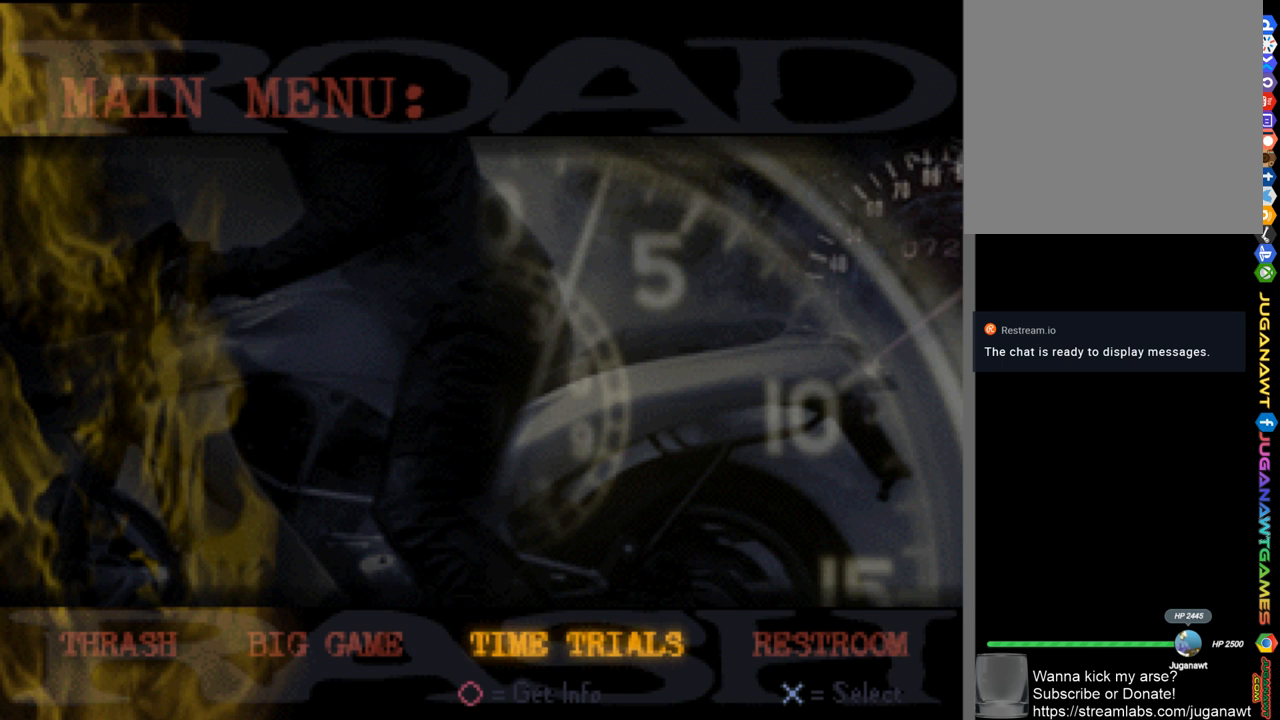
{"buttons": [], "left_stick": "center", "right_stick": "center"}
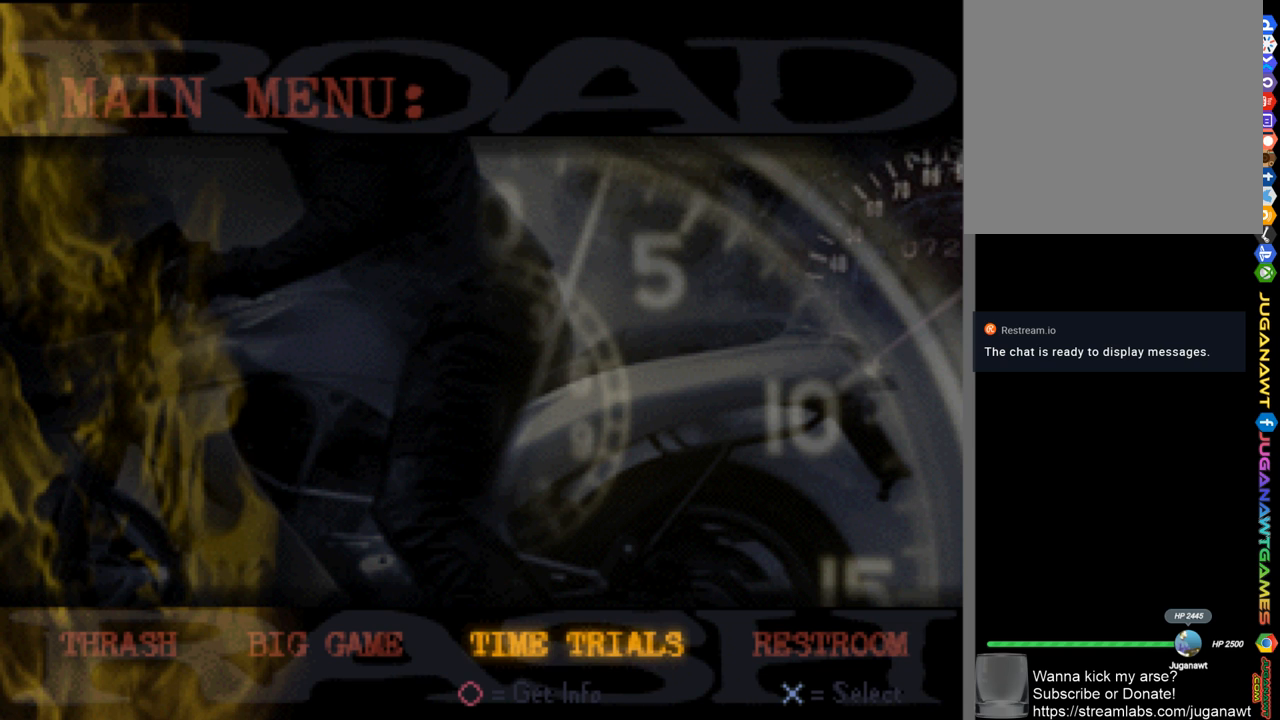
{"buttons": ["A"], "left_stick": "center", "right_stick": "center", "events": [[33, "DPAD_LEFT", "down"], [133, "DPAD_DOWN", "down"], [167, "DPAD_LEFT", "up"], [167, "DPAD_RIGHT", "down"], [233, "DPAD_DOWN", "up"], [300, "DPAD_RIGHT", "up"], [467, "A", "down"]]}
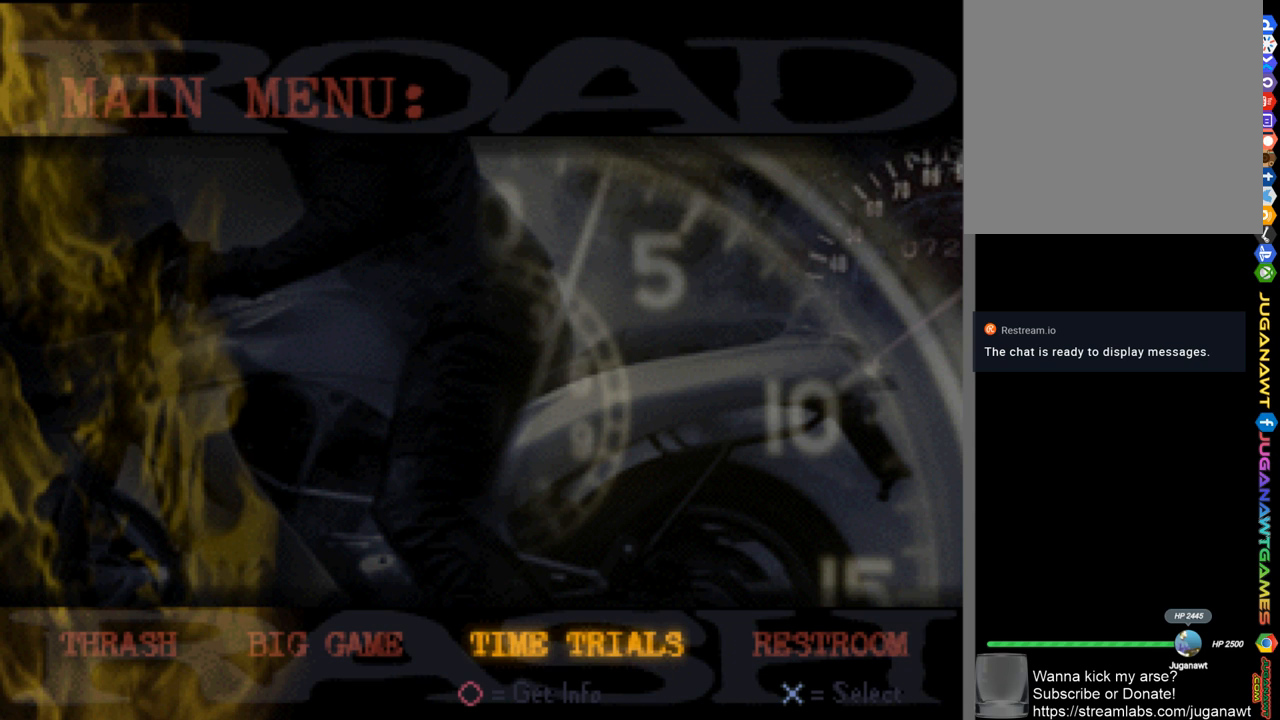
{"buttons": ["B"], "left_stick": "up-left", "right_stick": "center", "events": [[100, "A", "up"], [333, "left_stick", "up-left"], [467, "B", "down"]]}
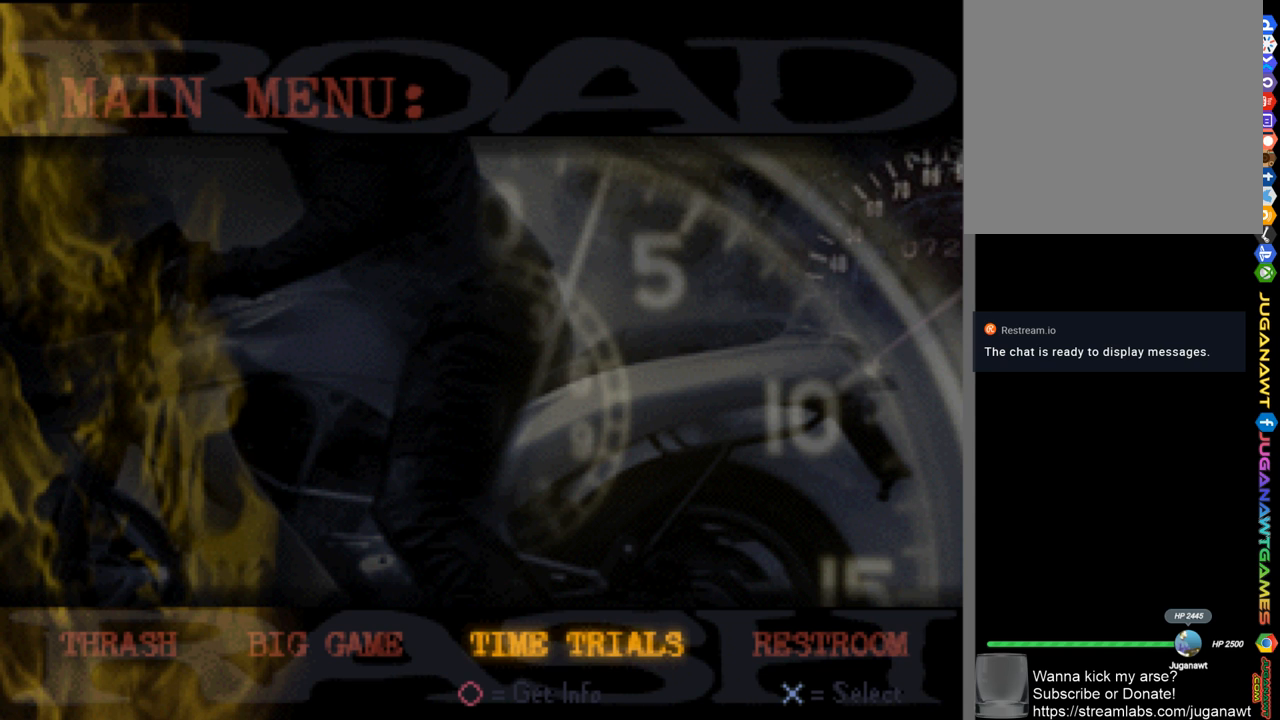
{"buttons": ["A", "X"], "left_stick": "up-right", "right_stick": "center", "events": [[33, "left_stick", "right"], [100, "B", "up"], [233, "left_stick", "down-left"], [267, "B", "down"], [267, "Y", "down"], [367, "B", "up"], [367, "left_stick", "up-left"], [400, "Y", "up"], [467, "A", "down"], [467, "left_stick", "up-right"], [500, "X", "down"]]}
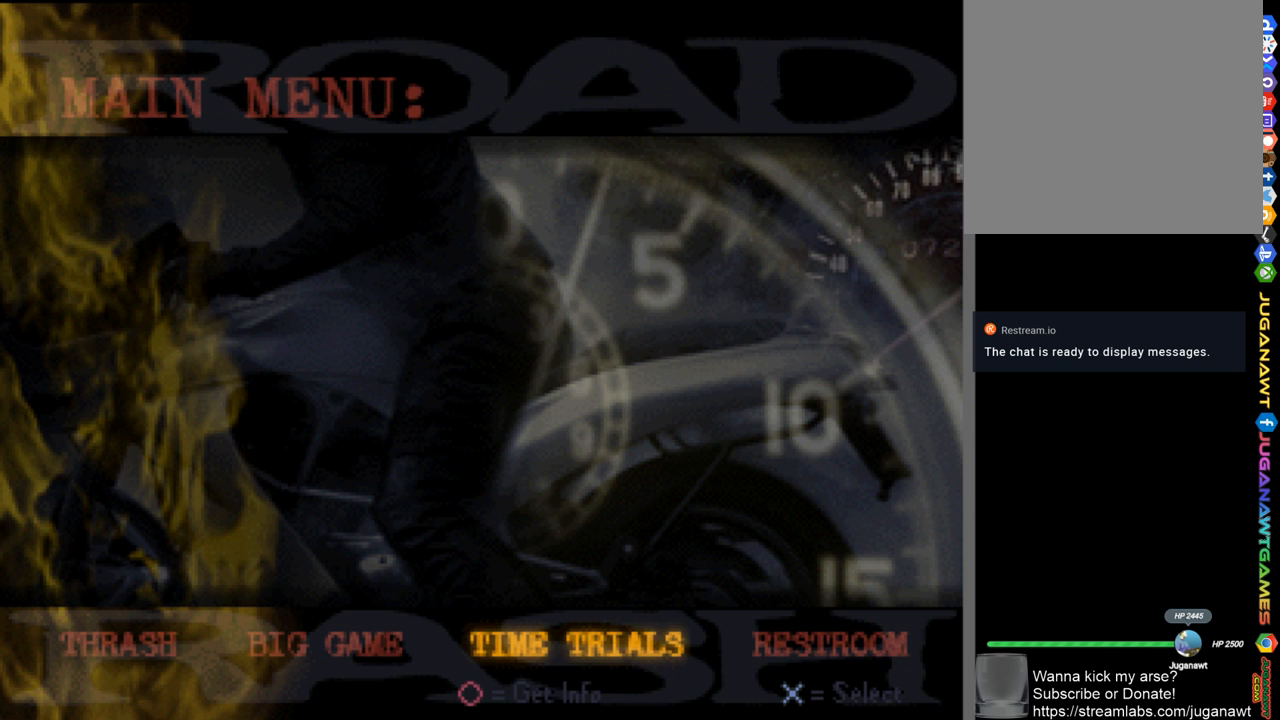
{"buttons": ["A", "X"], "left_stick": "center", "right_stick": "center", "events": [[67, "left_stick", "down-right"], [100, "B", "down"], [133, "A", "up"], [133, "Y", "down"], [133, "left_stick", "down-left"], [167, "X", "up"], [267, "B", "up"], [267, "Y", "up"], [300, "left_stick", "center"], [433, "A", "down"], [500, "X", "down"]]}
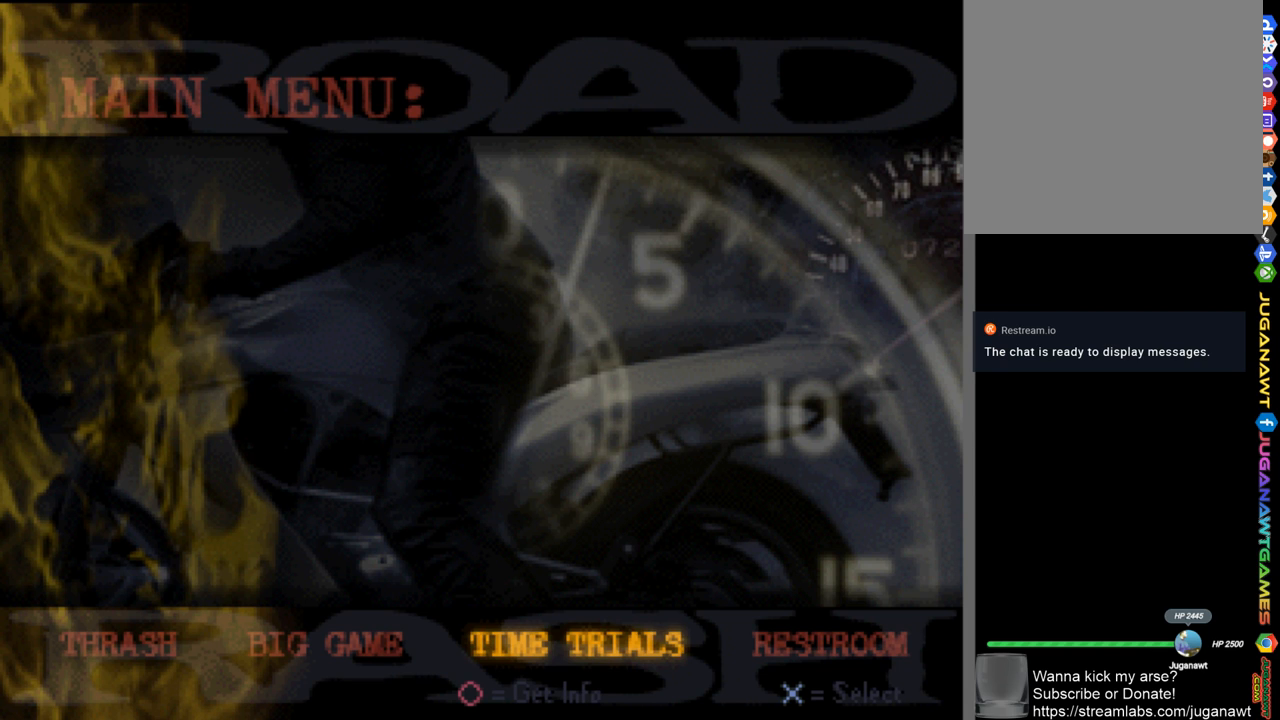
{"buttons": [], "left_stick": "center", "right_stick": "center", "events": [[33, "B", "down"], [67, "A", "up"], [67, "X", "up"], [67, "Y", "down"], [100, "DPAD_LEFT", "down"], [100, "DPAD_UP", "down"], [133, "B", "up"], [133, "Y", "up"], [200, "DPAD_UP", "up"], [267, "DPAD_LEFT", "up"]]}
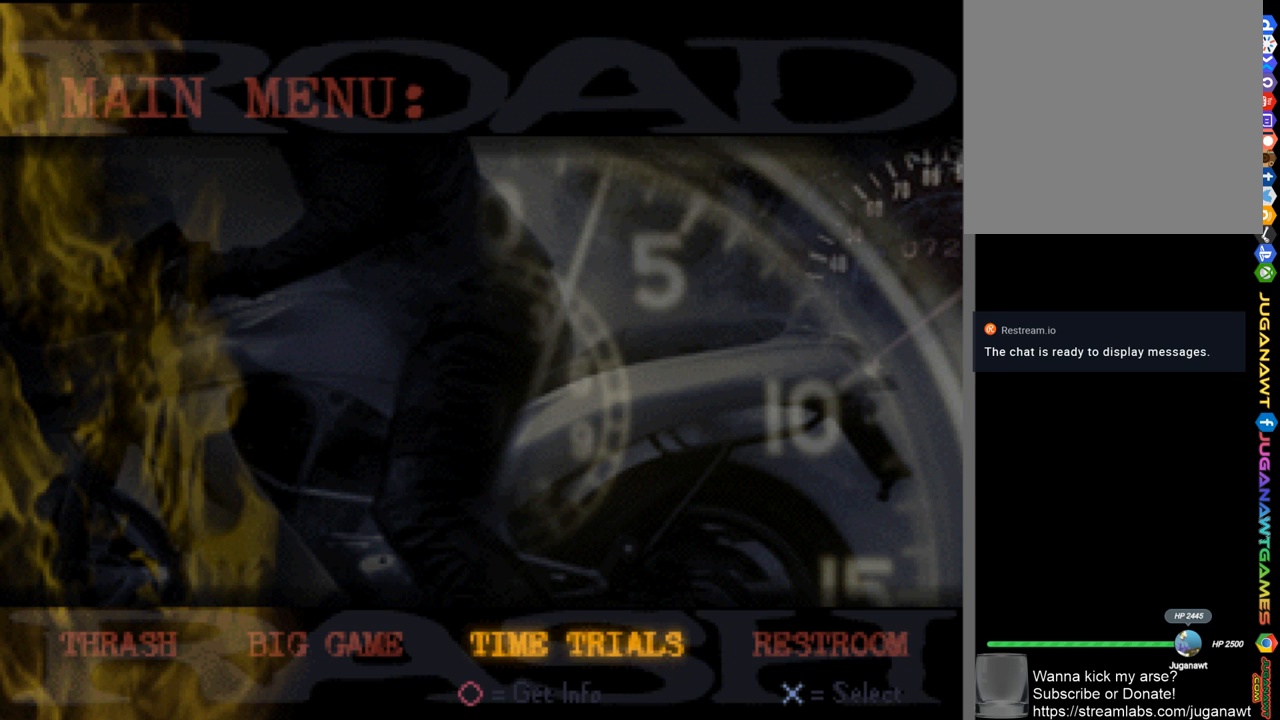
{"buttons": ["L2"], "left_stick": "center", "right_stick": "center", "events": [[233, "DPAD_UP", "down"], [367, "L2", "down"], [400, "DPAD_UP", "up"]]}
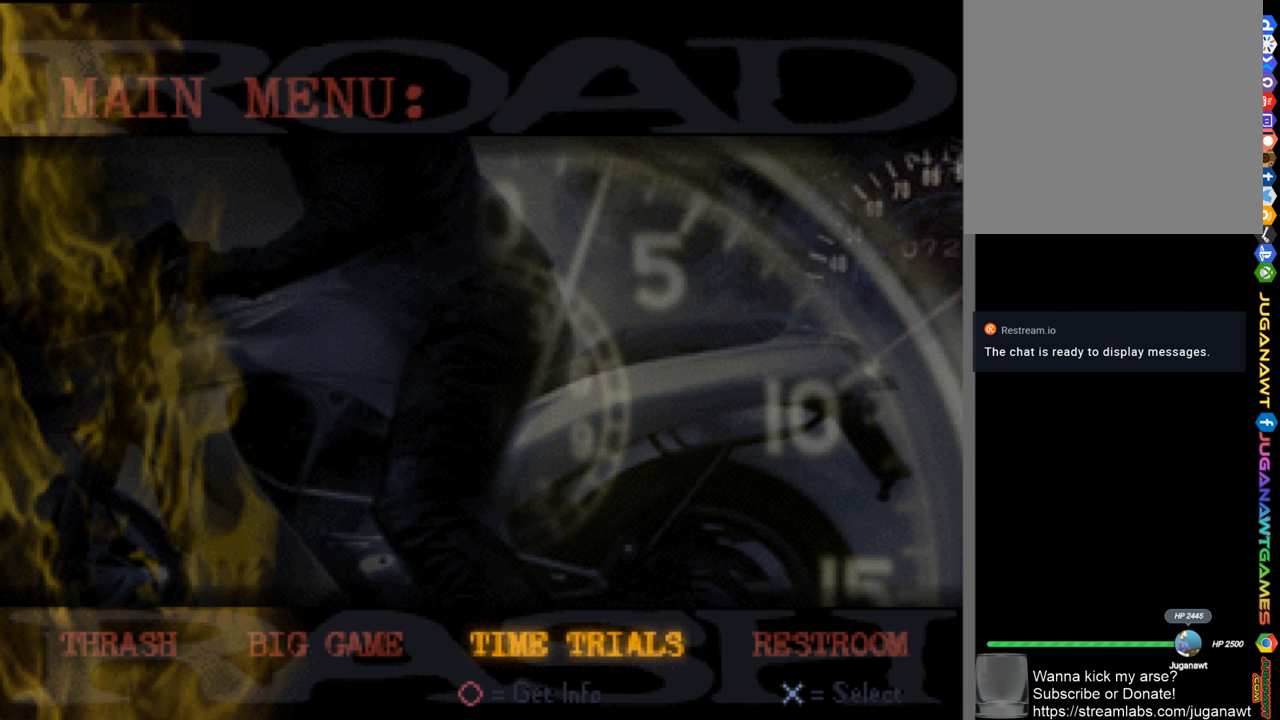
{"buttons": [], "left_stick": "center", "right_stick": "center", "events": [[33, "L2", "up"]]}